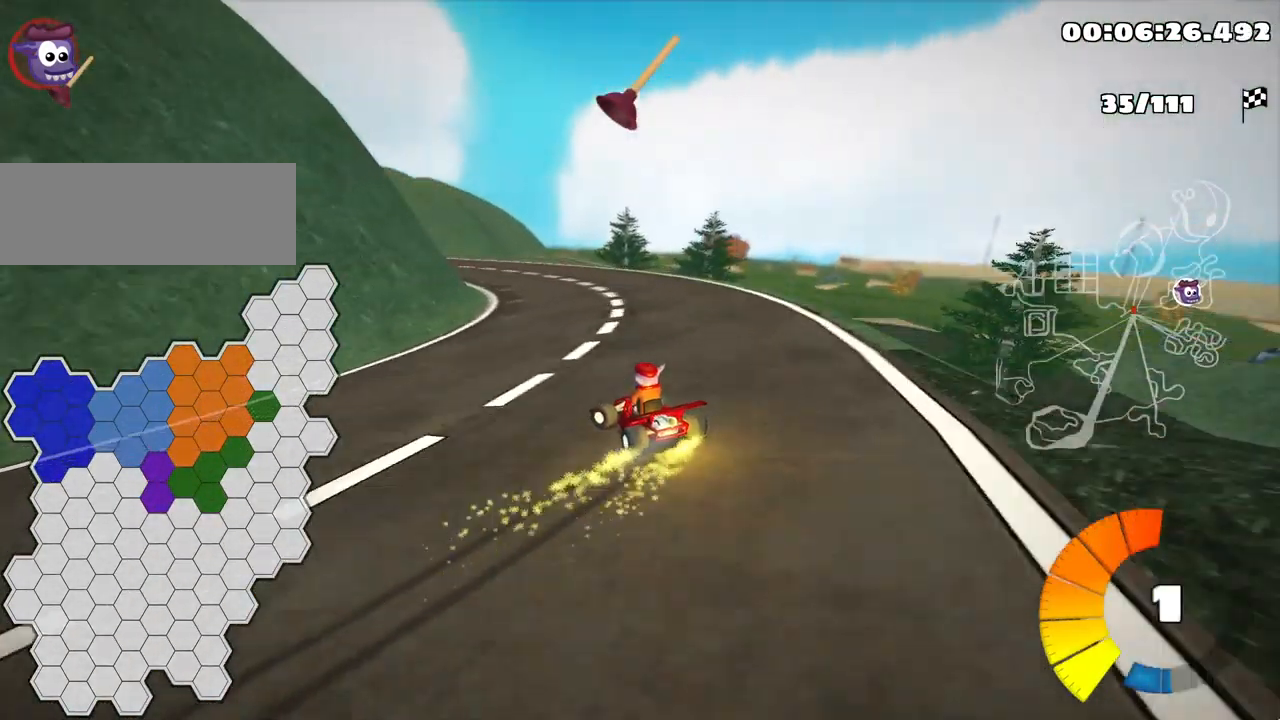
Gameplay with keyboard; each line is a JSON object with the keys held at the frame after it. "events" lists presses ("down") and releases ("up") of "down", "fire", "flag", "left", "look", "nitro", "right", "skid" and "up" between this image and that frame as [ms after this image, input, new state], when the widget could be followed in between. No other keys are recorded. Mouse input is not recorded. Key names are as the overlay labels them; some are game actions (e.g. jump) rather than physical keys.
{"keys": ["up"], "events": [[84, "skid", "up"], [217, "left", "up"], [284, "nitro", "down"], [400, "nitro", "up"]]}
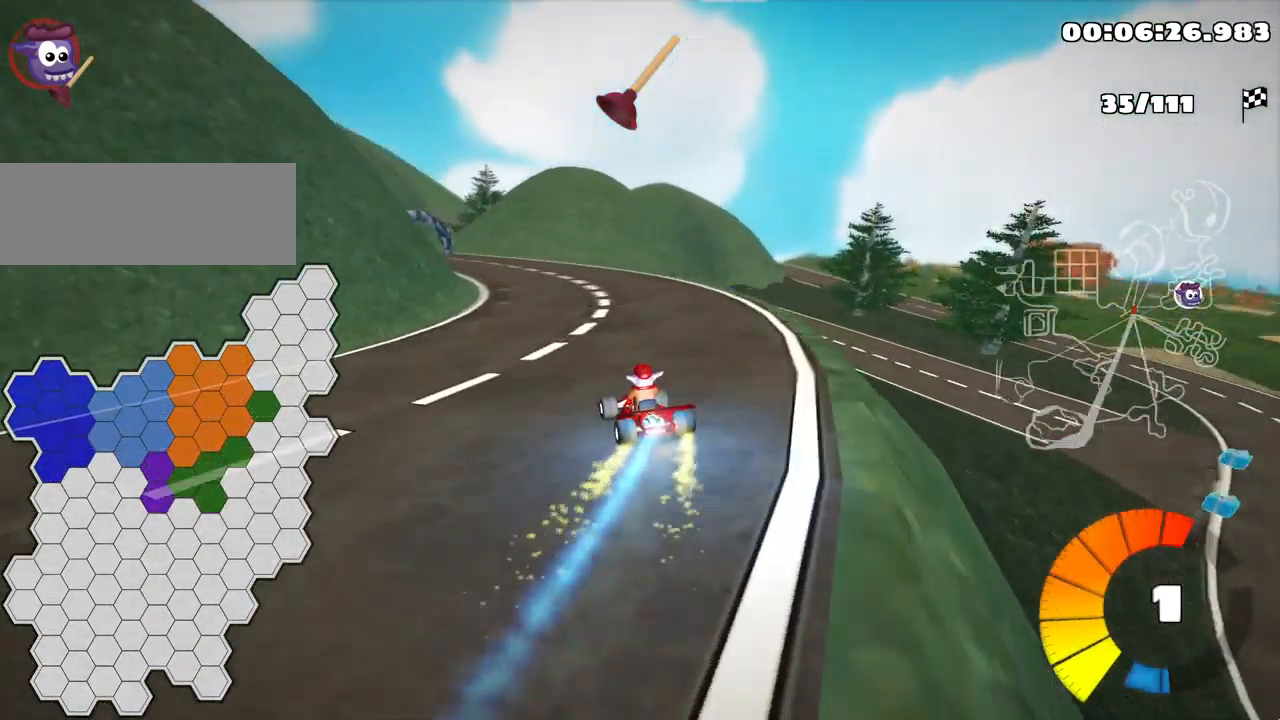
{"keys": ["left", "skid", "up"], "events": [[317, "left", "down"], [317, "skid", "down"]]}
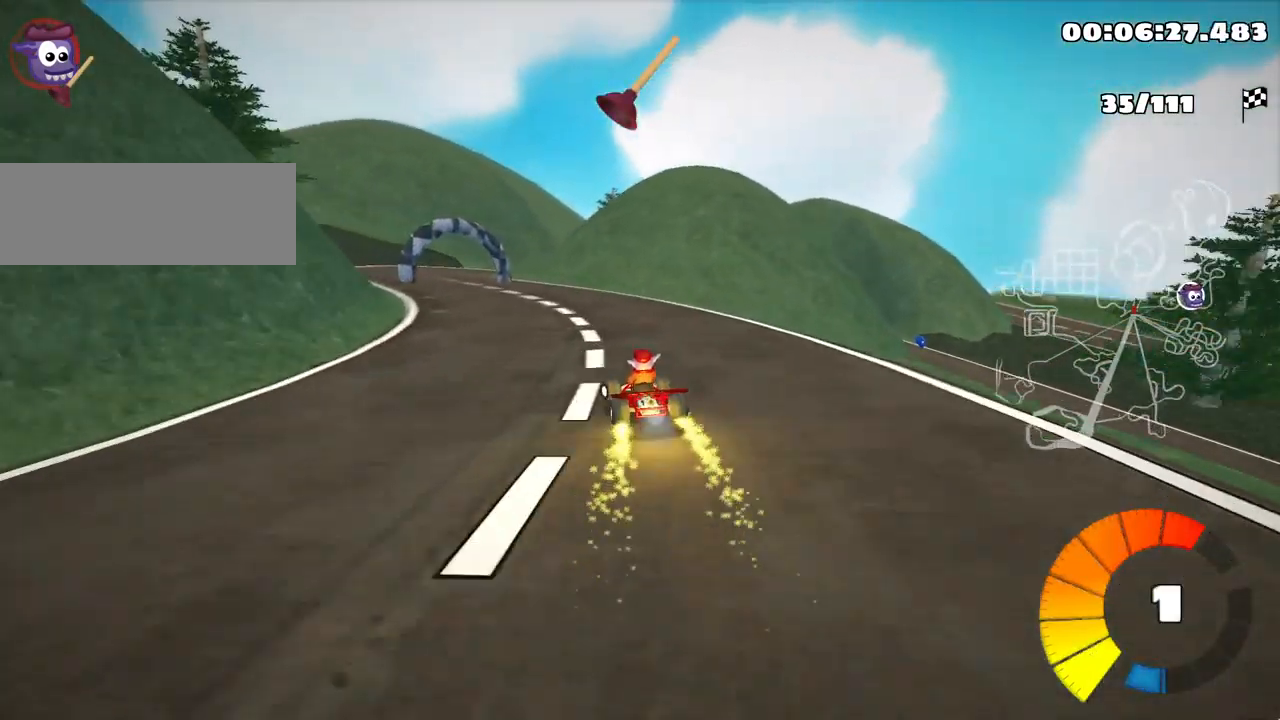
{"keys": ["right", "skid"], "events": [[67, "up", "up"], [100, "left", "up"], [250, "left", "down"], [300, "skid", "up"], [384, "left", "up"], [500, "right", "down"], [500, "skid", "down"]]}
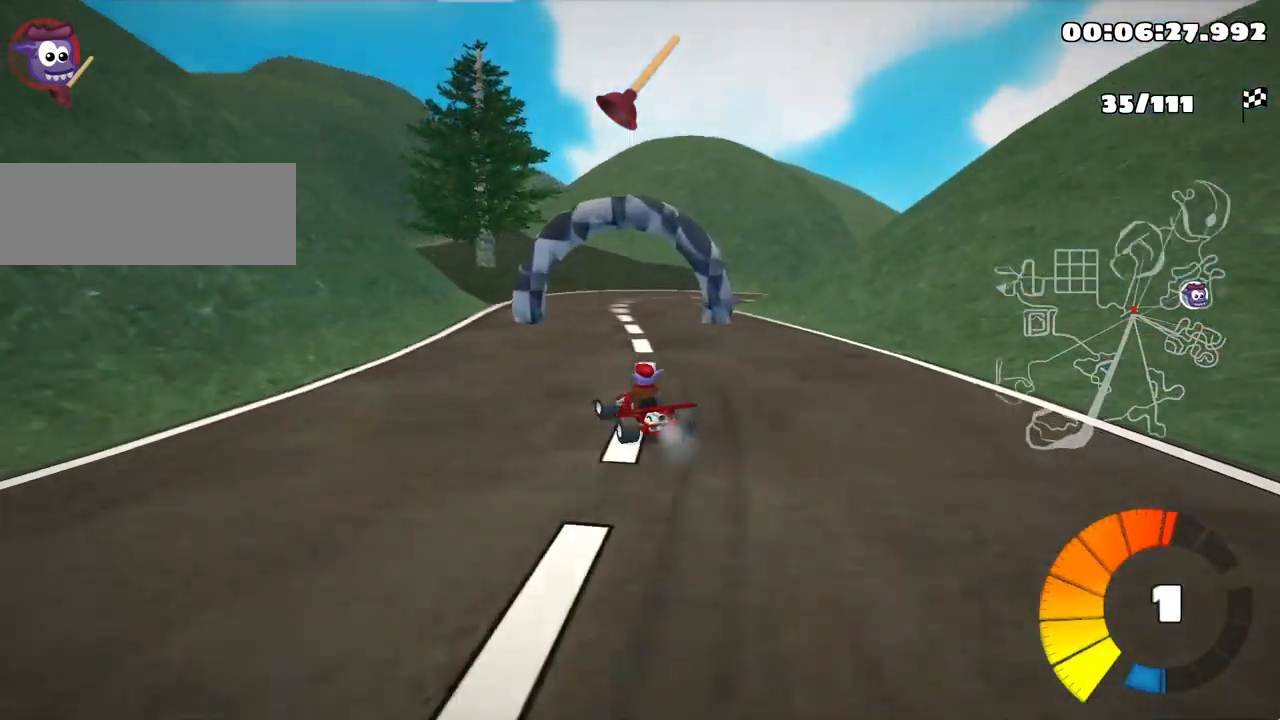
{"keys": ["right", "skid"], "events": []}
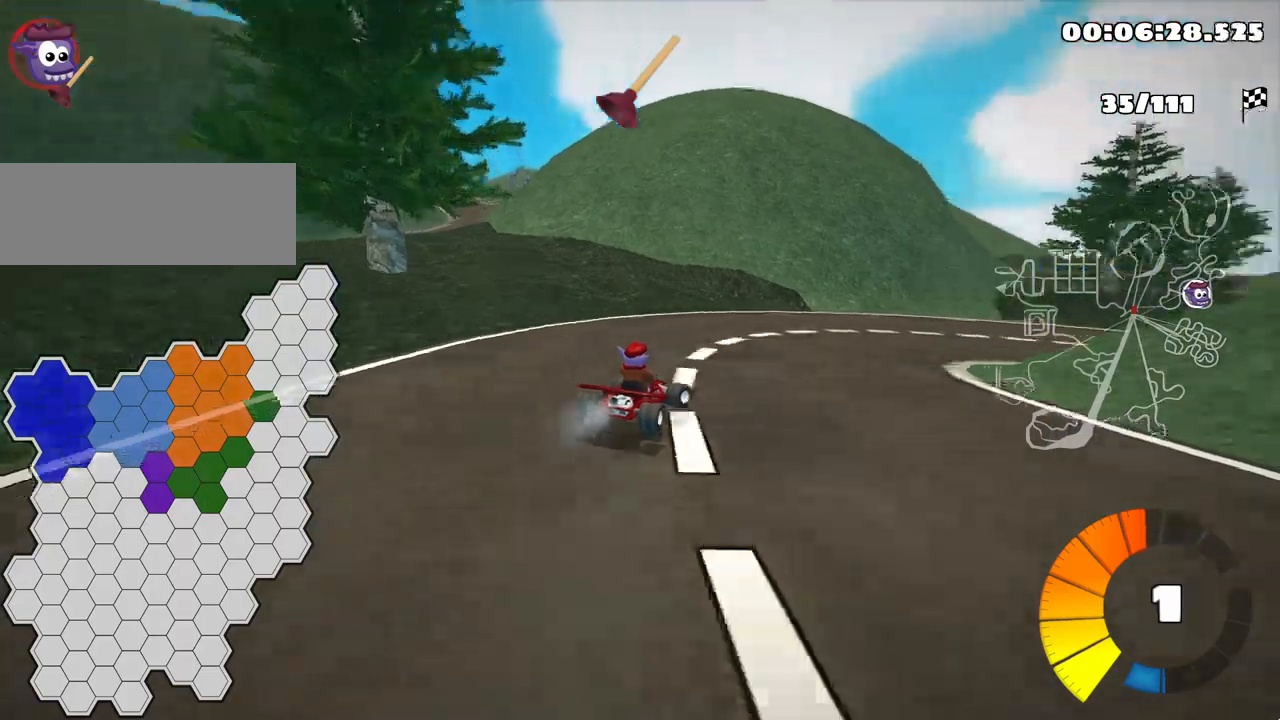
{"keys": ["right", "skid", "up"], "events": [[200, "up", "down"]]}
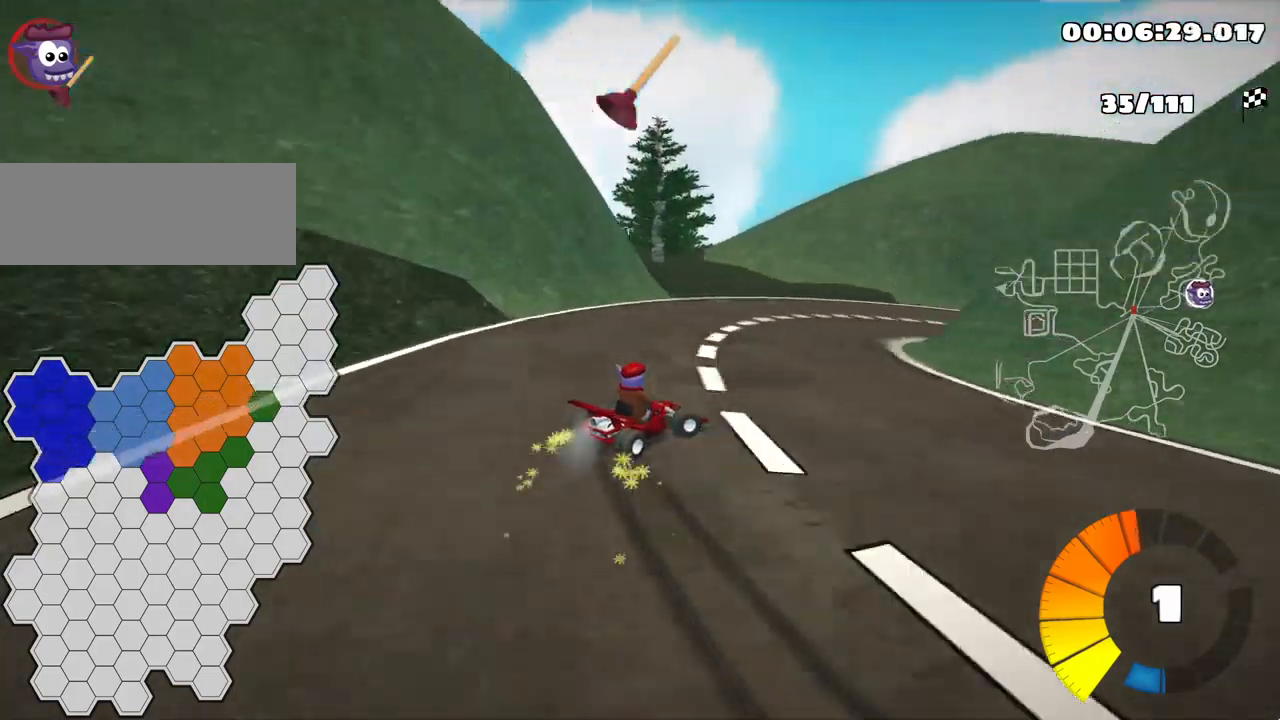
{"keys": ["left", "up"], "events": [[67, "skid", "up"], [84, "nitro", "down"], [200, "nitro", "up"], [234, "right", "up"], [484, "left", "down"]]}
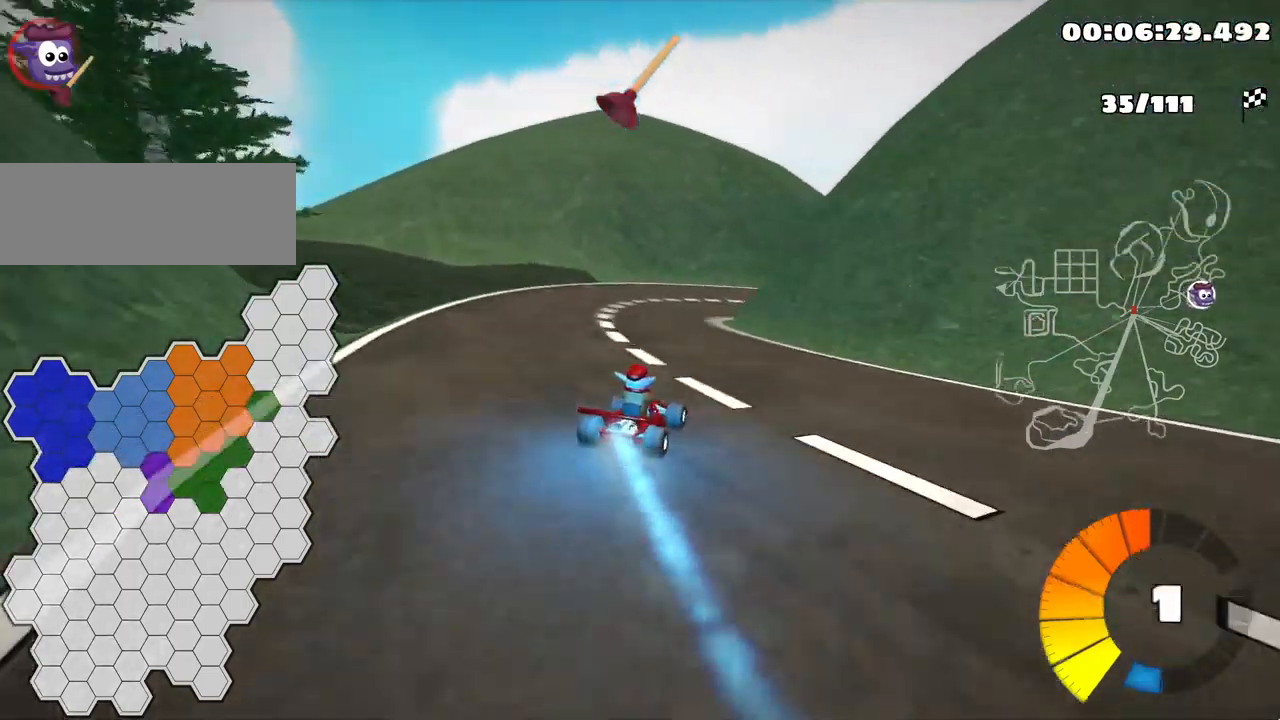
{"keys": ["right", "skid", "up"], "events": [[100, "left", "up"], [300, "right", "down"], [334, "skid", "down"]]}
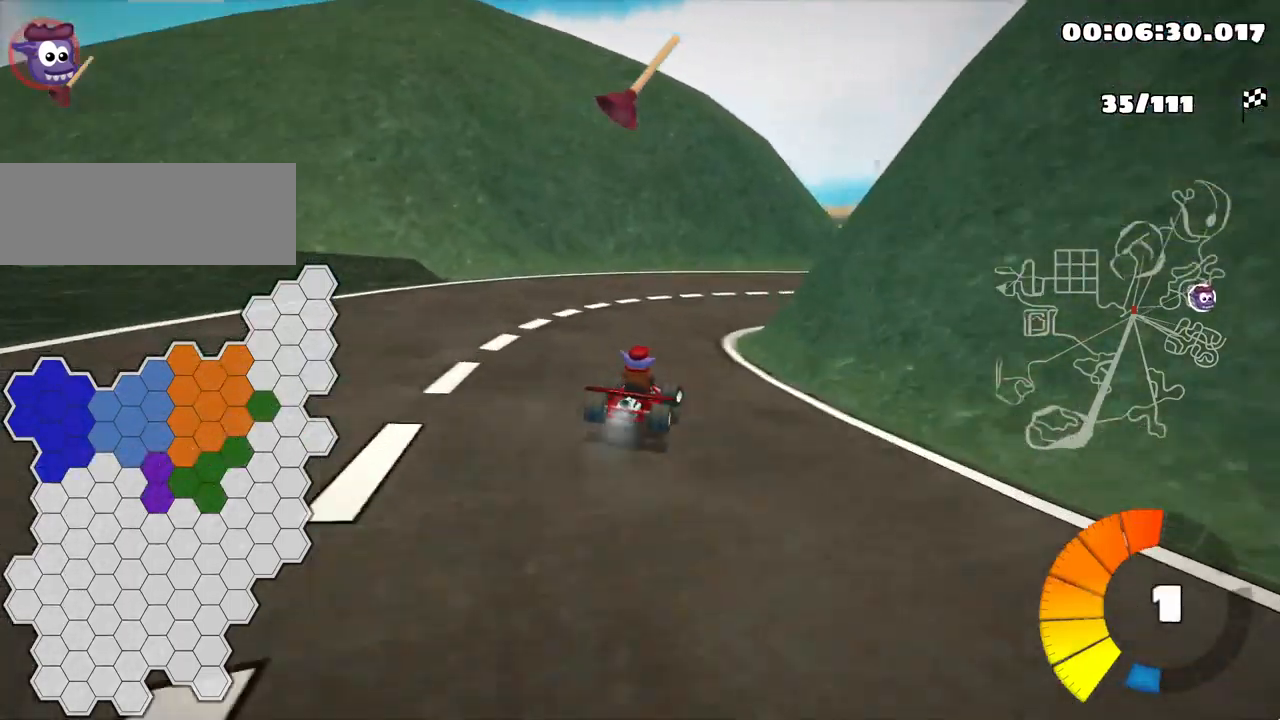
{"keys": ["skid", "up"], "events": [[234, "left", "down"], [267, "right", "up"], [384, "left", "up"]]}
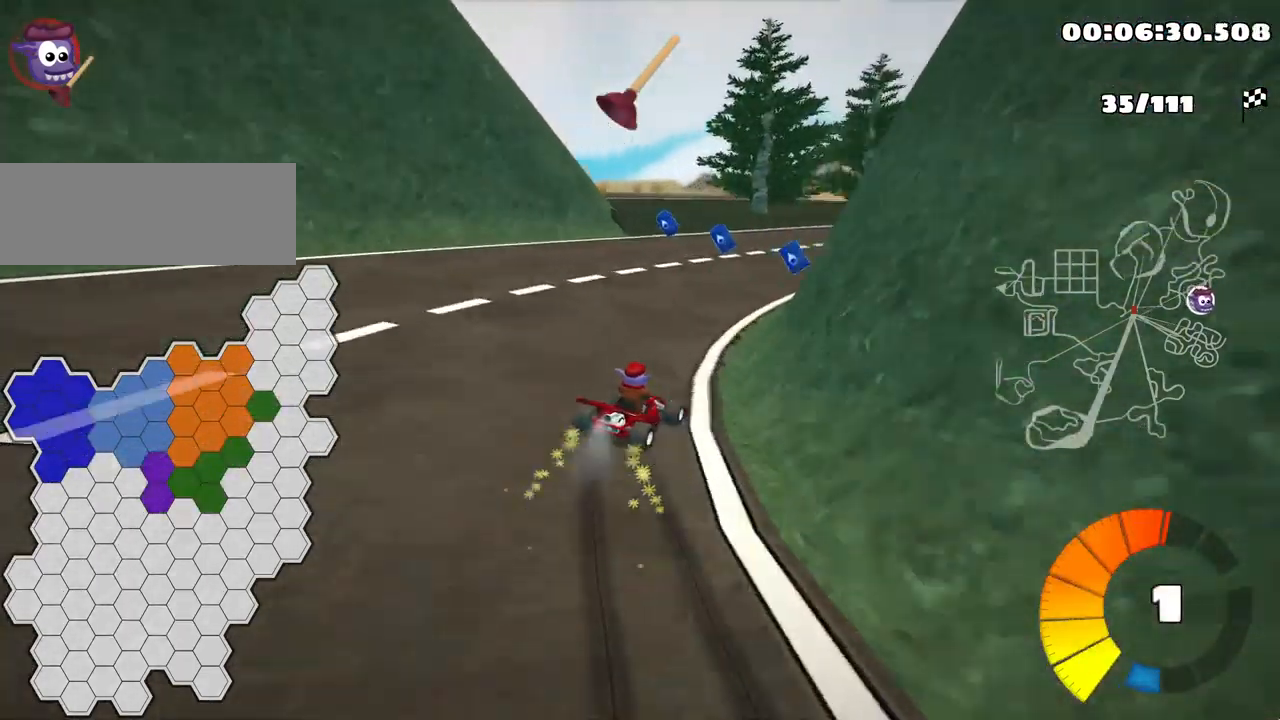
{"keys": ["right", "skid", "up"], "events": [[50, "right", "down"]]}
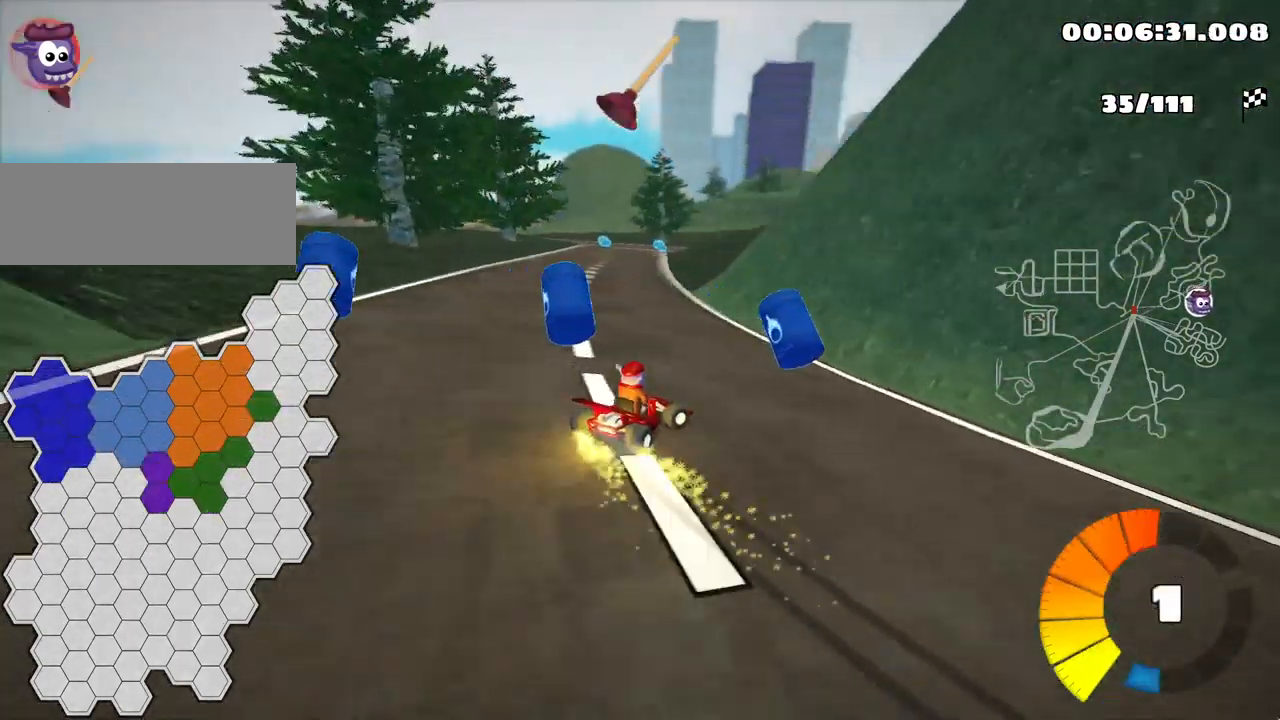
{"keys": ["left", "skid", "up"], "events": [[150, "left", "down"], [217, "right", "up"]]}
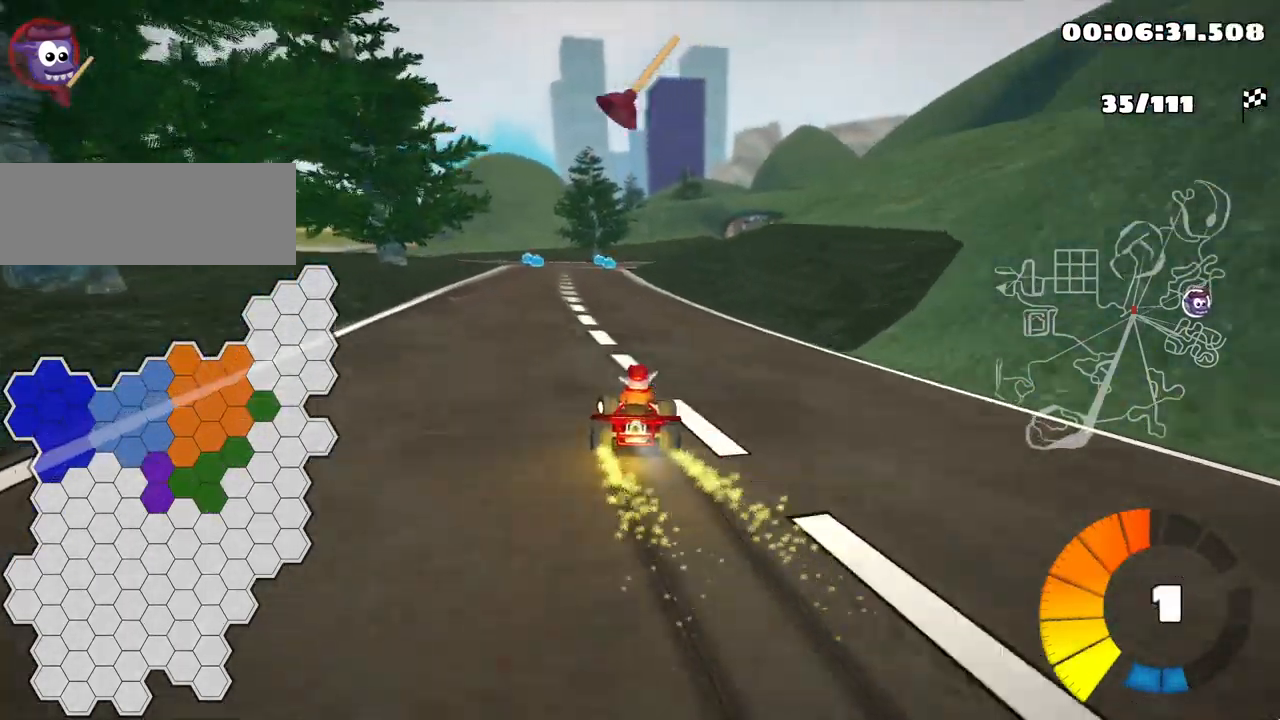
{"keys": ["nitro", "up"], "events": [[350, "skid", "up"], [384, "nitro", "down"], [500, "left", "up"]]}
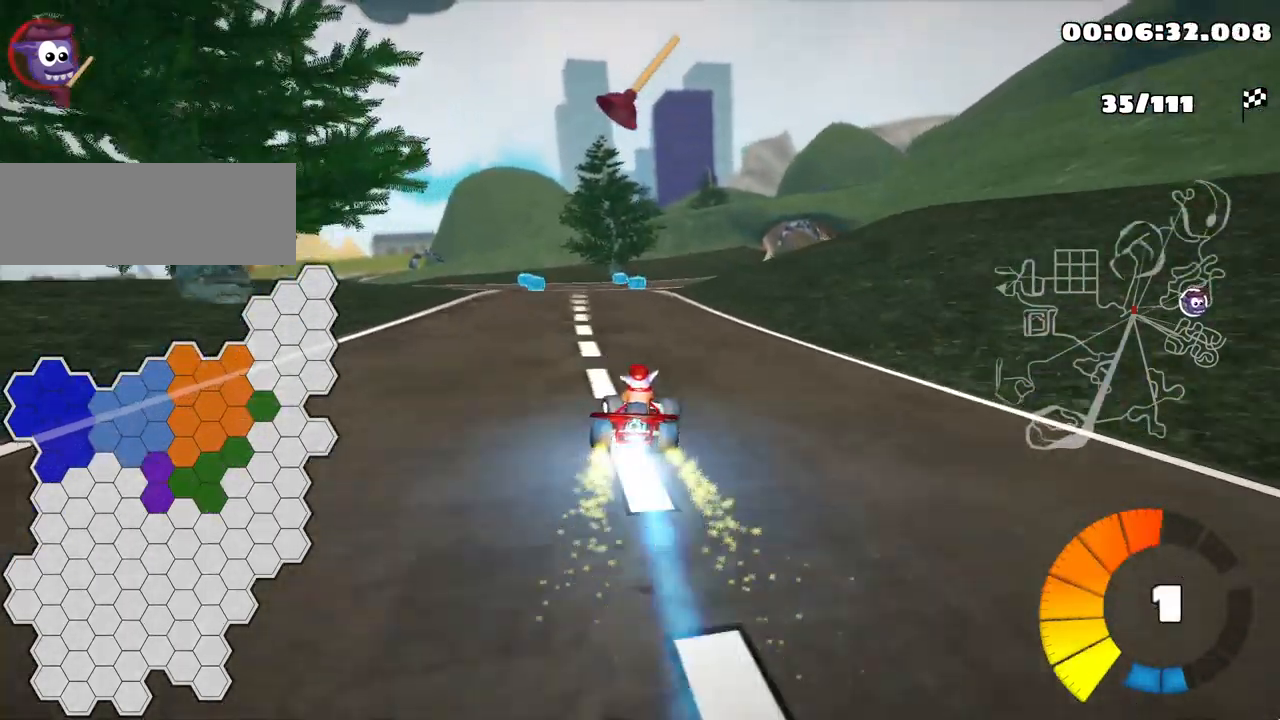
{"keys": ["left"], "events": [[17, "nitro", "up"], [84, "up", "up"], [484, "left", "down"]]}
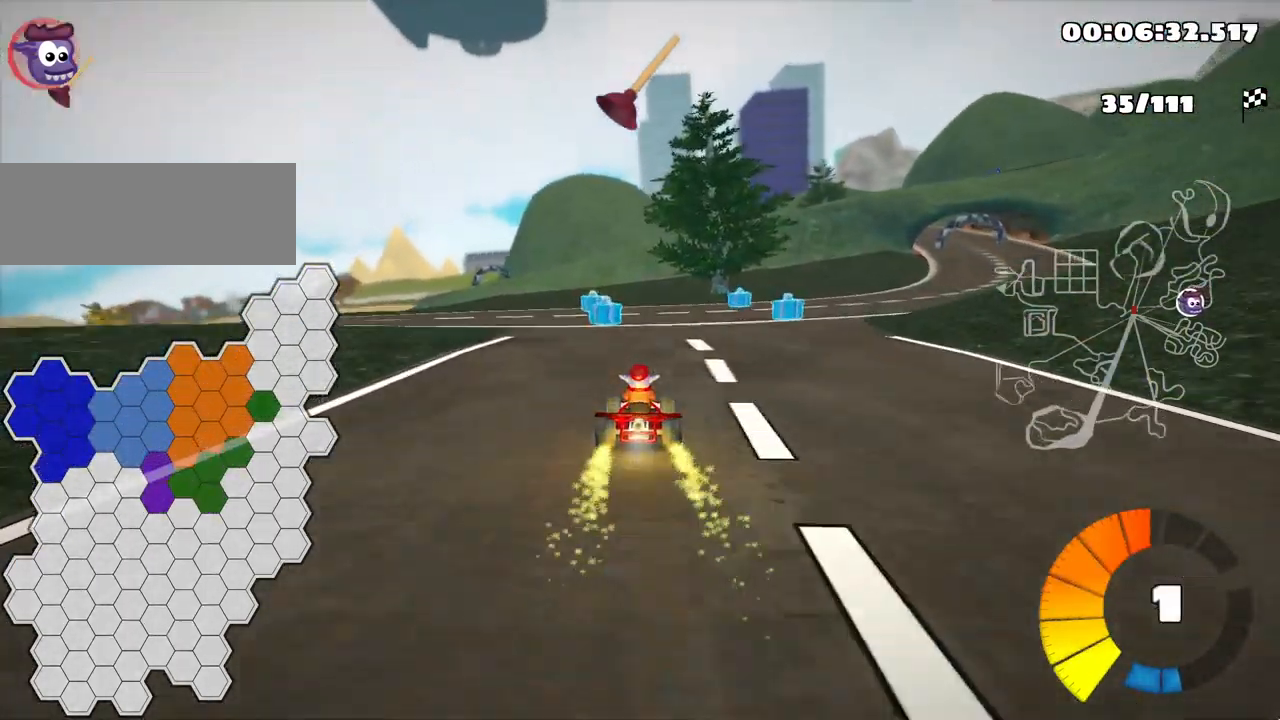
{"keys": ["left"], "events": [[34, "skid", "down"], [450, "skid", "up"]]}
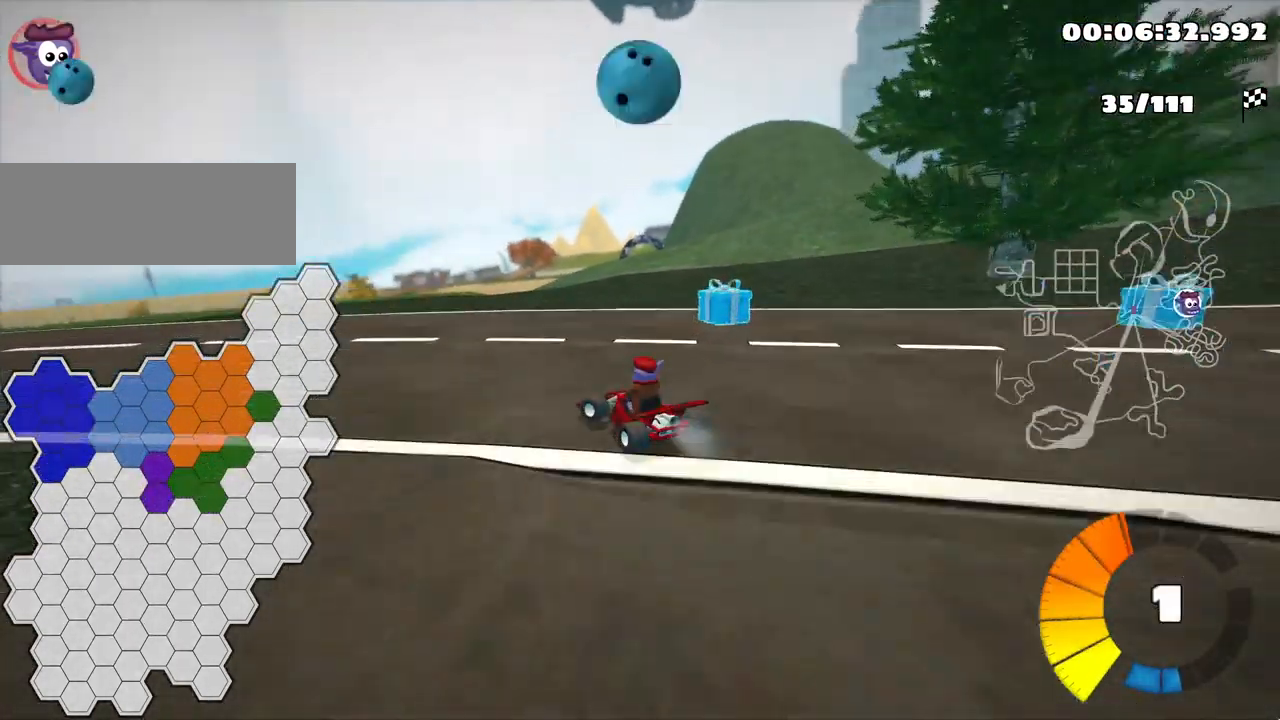
{"keys": ["down", "left", "skid"], "events": [[134, "skid", "down"], [250, "down", "down"]]}
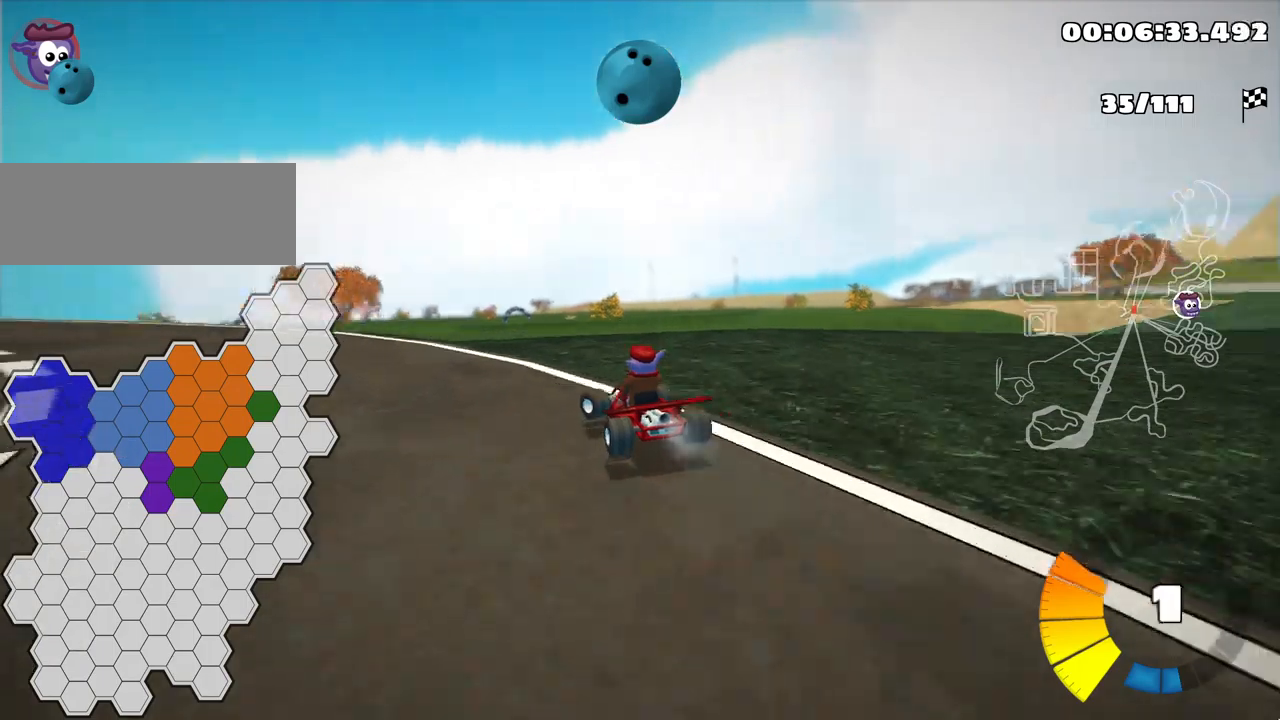
{"keys": ["left", "up"], "events": [[50, "skid", "up"], [200, "down", "up"], [333, "up", "down"]]}
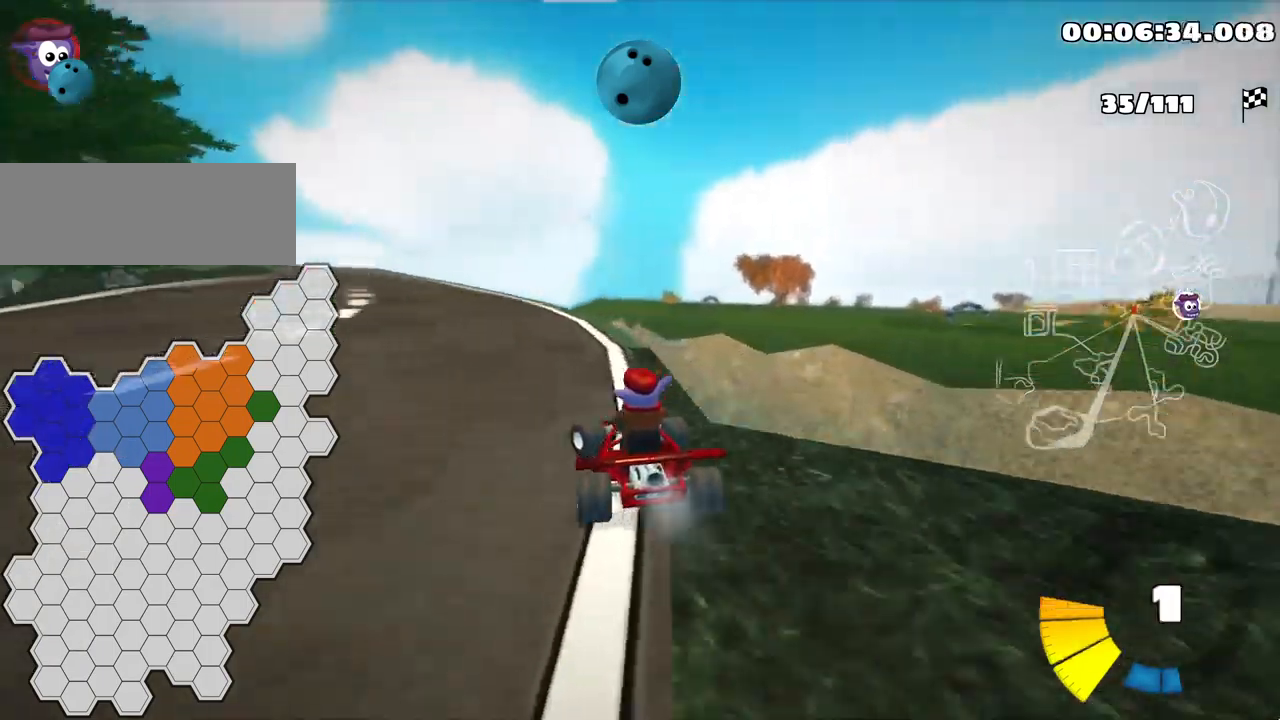
{"keys": ["right", "up"], "events": [[200, "left", "up"], [233, "nitro", "down"], [350, "right", "down"], [383, "nitro", "up"]]}
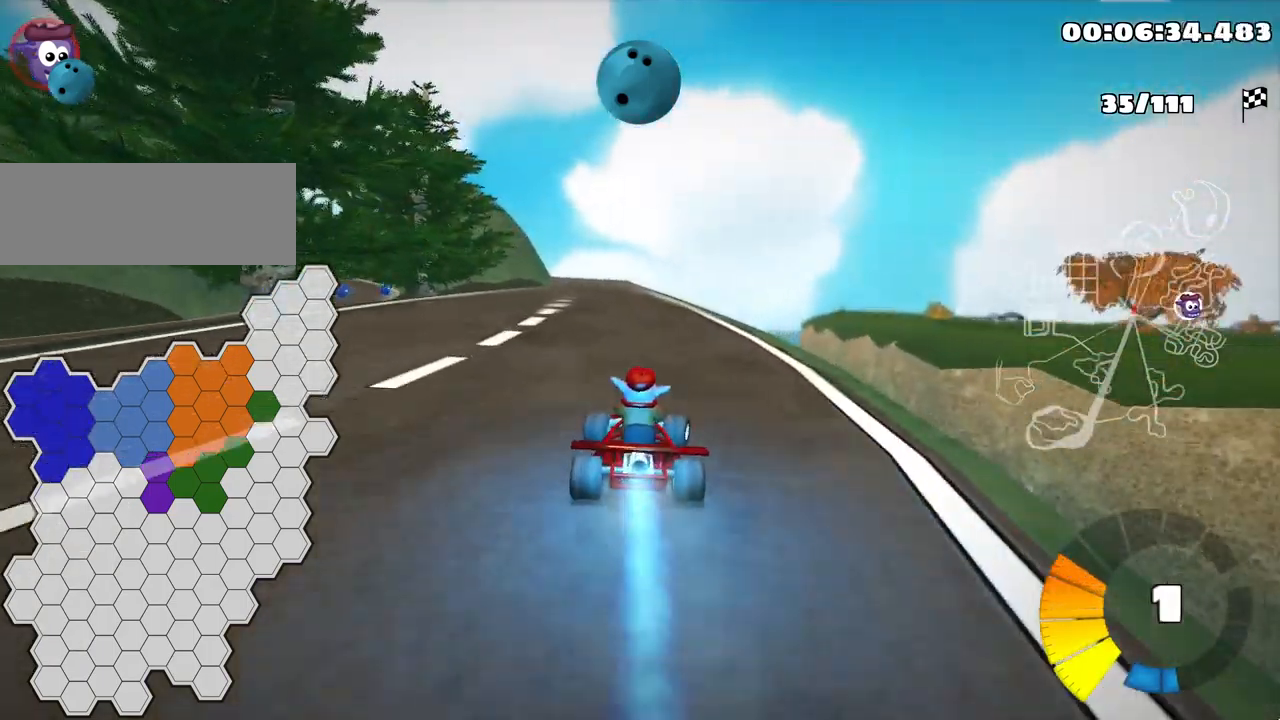
{"keys": ["right", "skid", "up"], "events": [[50, "left", "down"], [50, "right", "up"], [67, "skid", "down"], [217, "right", "down"], [250, "left", "up"]]}
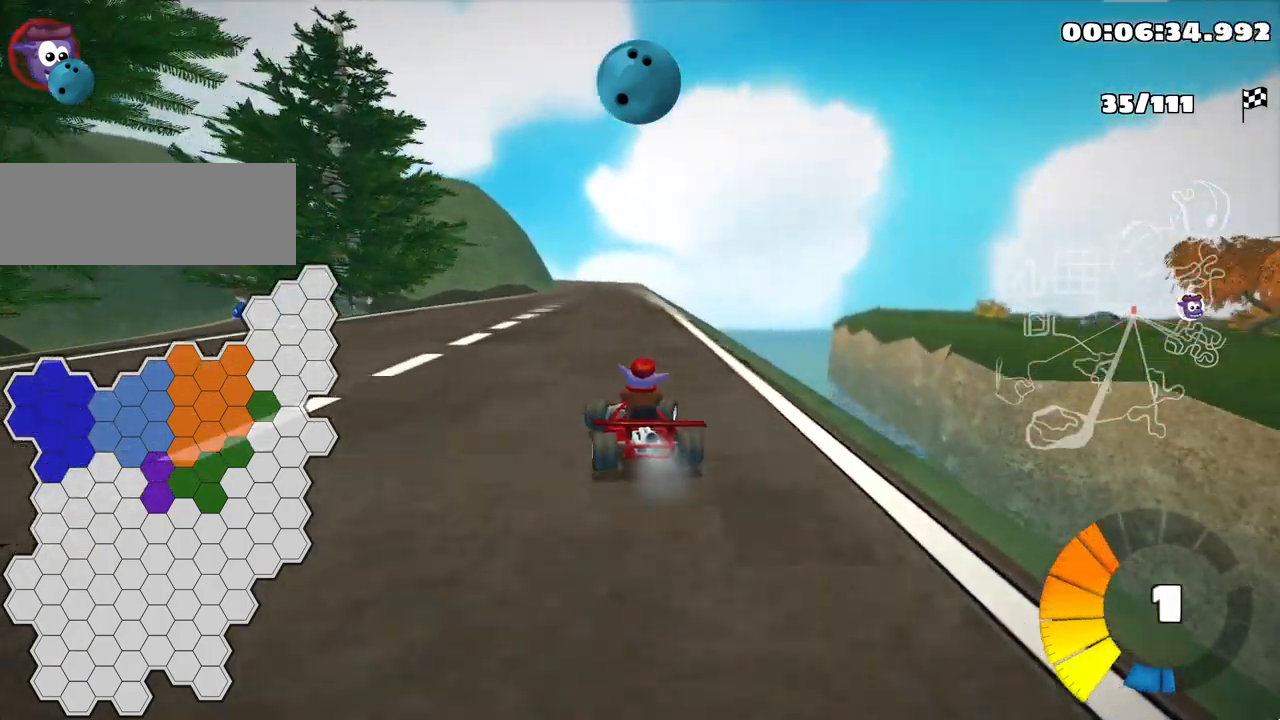
{"keys": ["right", "skid", "up"], "events": []}
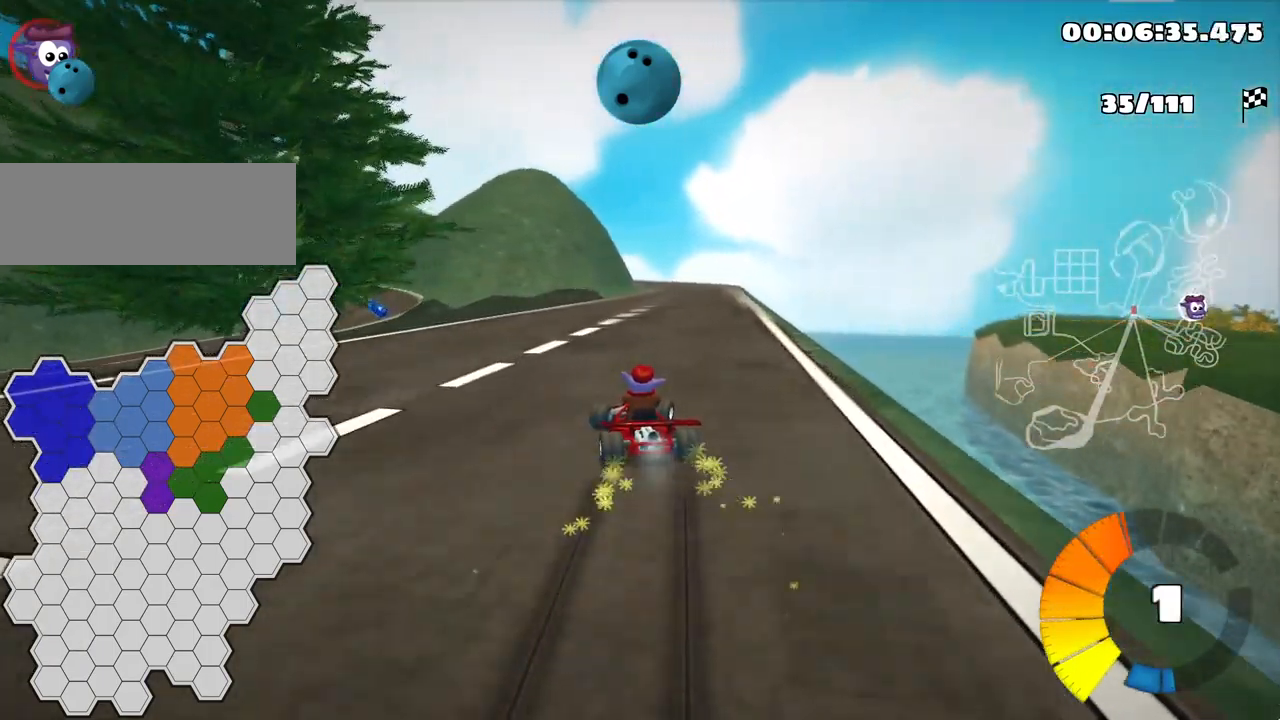
{"keys": ["up"], "events": [[150, "skid", "up"], [200, "nitro", "down"], [333, "right", "up"], [367, "nitro", "up"]]}
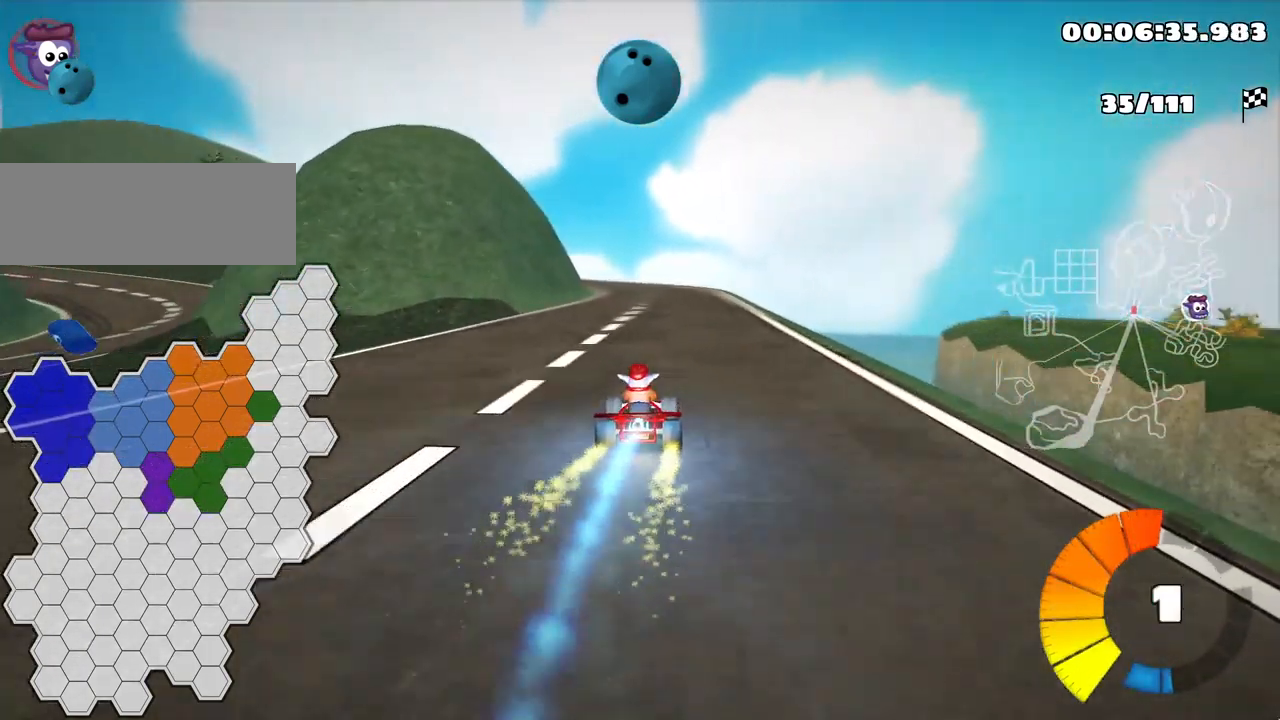
{"keys": ["up"], "events": [[383, "right", "down"], [500, "right", "up"]]}
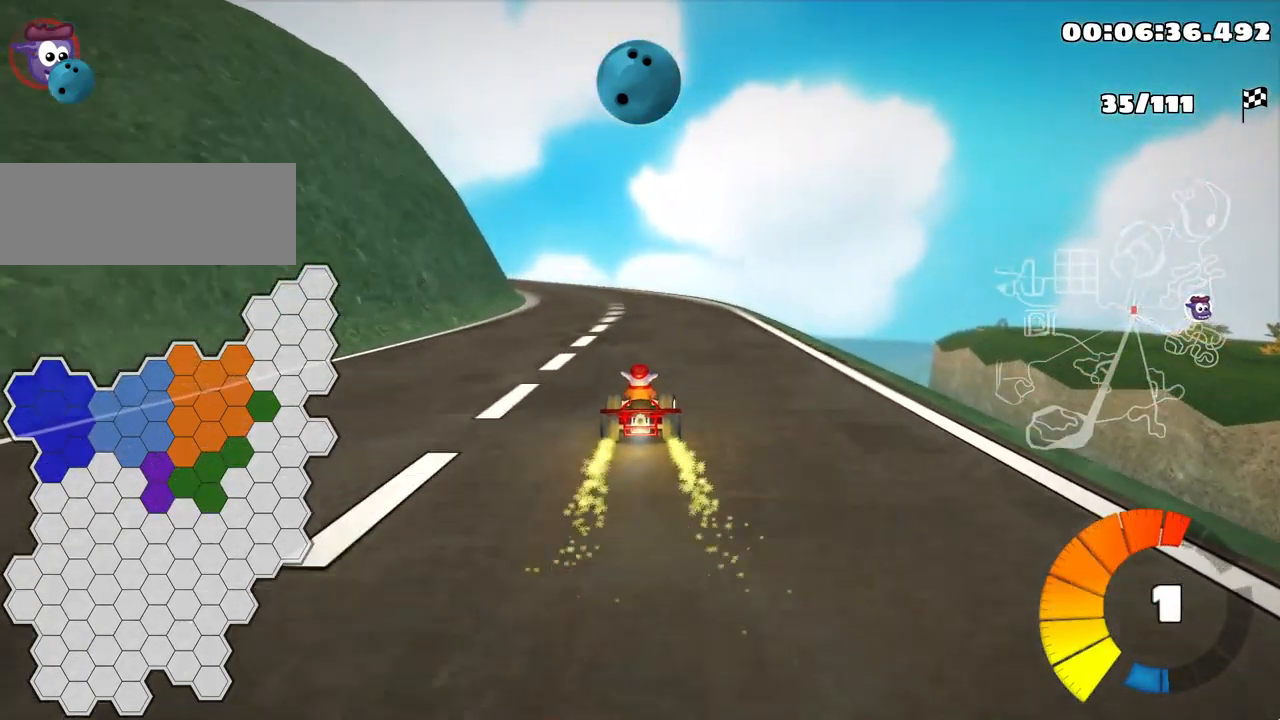
{"keys": ["skid", "up"], "events": [[83, "left", "down"], [100, "skid", "down"], [267, "left", "up"], [283, "right", "down"], [500, "right", "up"]]}
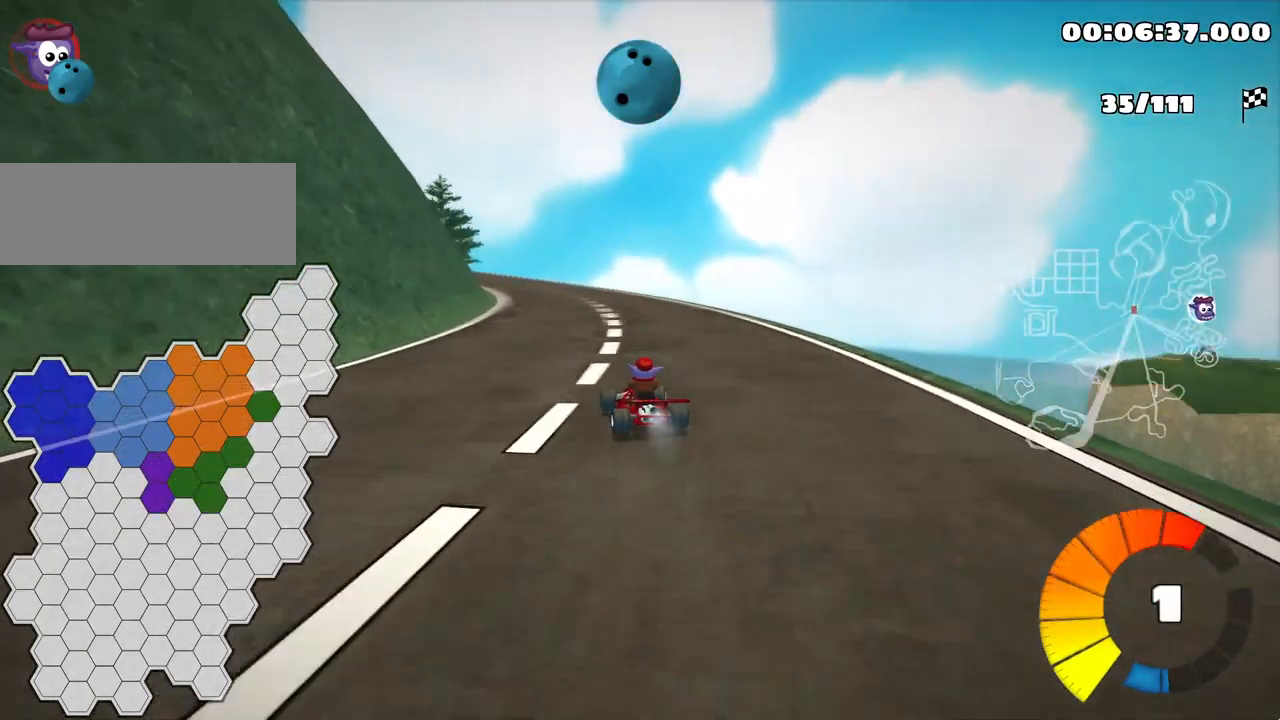
{"keys": ["left", "skid", "up"], "events": [[150, "right", "down"], [417, "right", "up"], [450, "left", "down"]]}
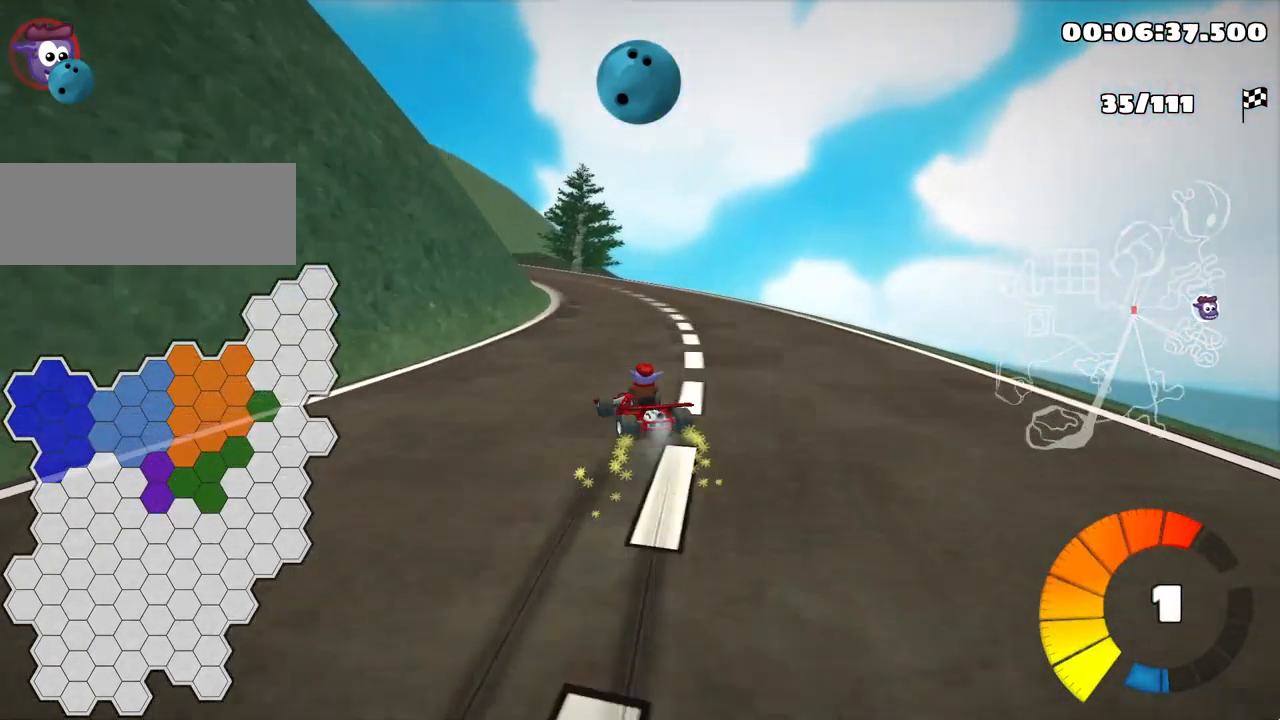
{"keys": ["left", "skid", "up"], "events": [[117, "left", "up"], [183, "right", "down"], [267, "right", "up"], [400, "left", "down"]]}
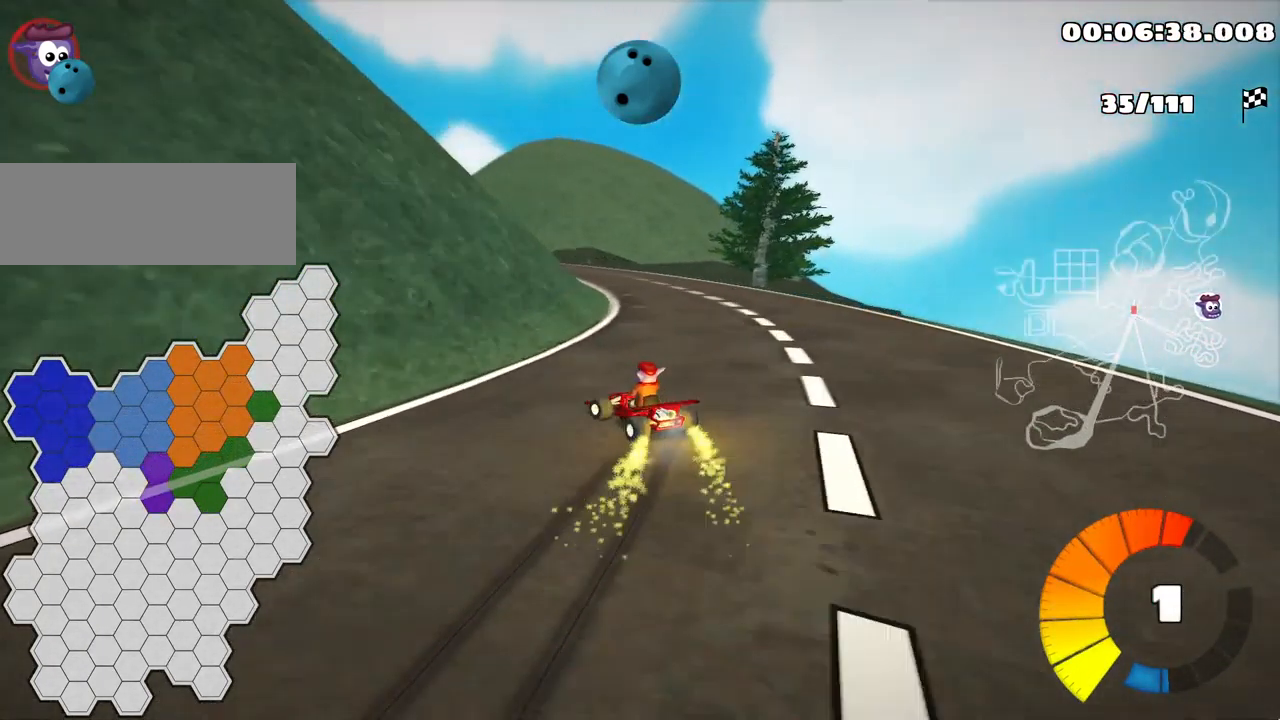
{"keys": ["right", "skid", "up"], "events": [[250, "left", "up"], [283, "right", "down"]]}
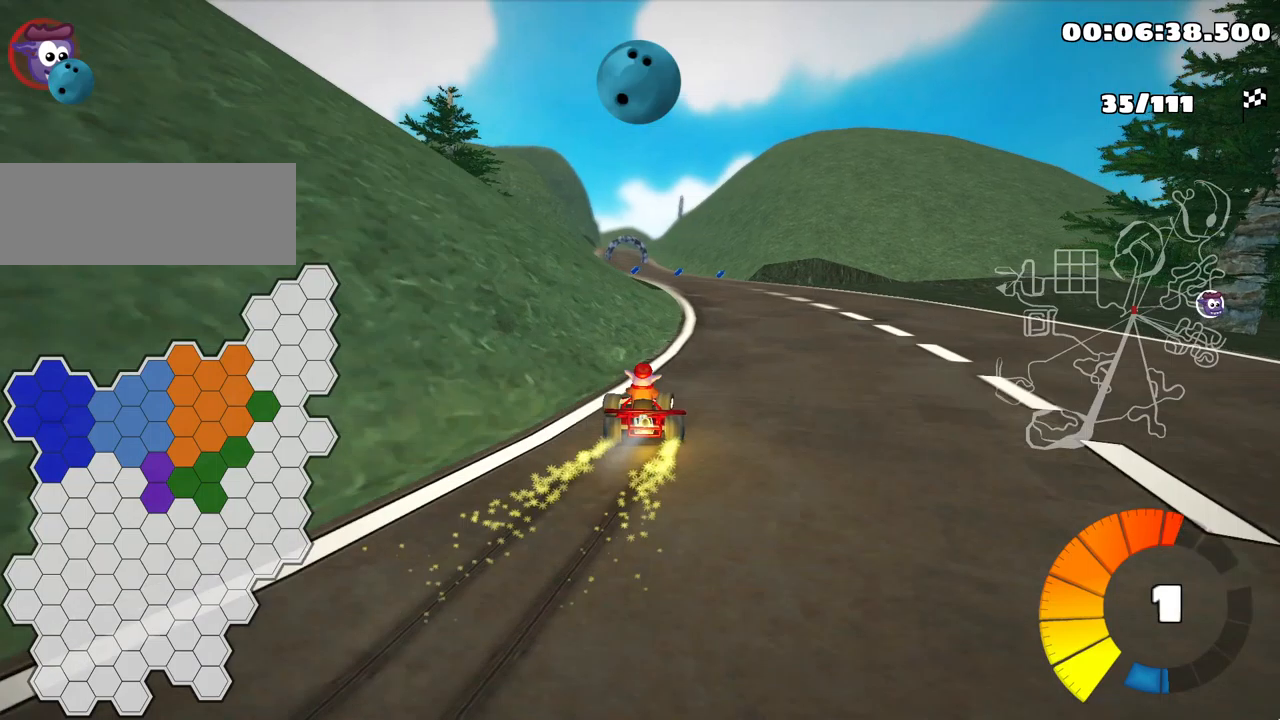
{"keys": ["right", "skid", "up"], "events": [[200, "left", "down"], [200, "right", "up"], [400, "left", "up"], [450, "right", "down"]]}
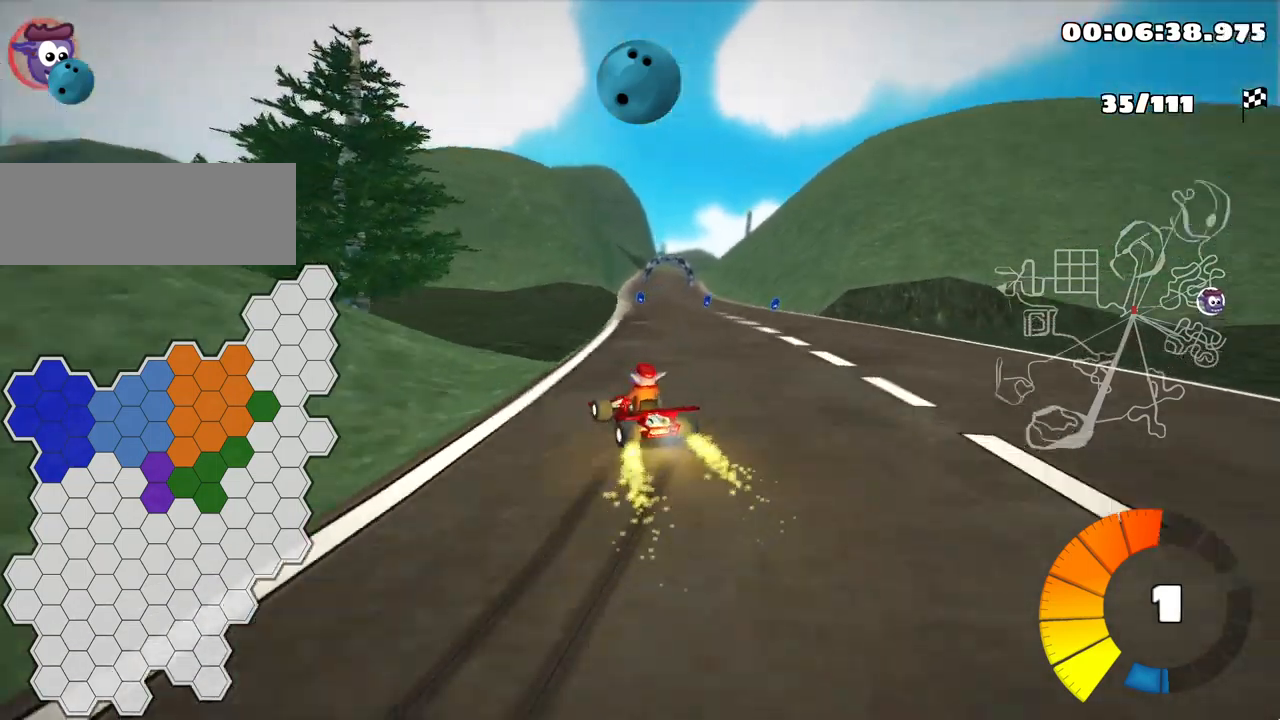
{"keys": ["right", "skid", "up"], "events": [[350, "nitro", "down"], [500, "nitro", "up"]]}
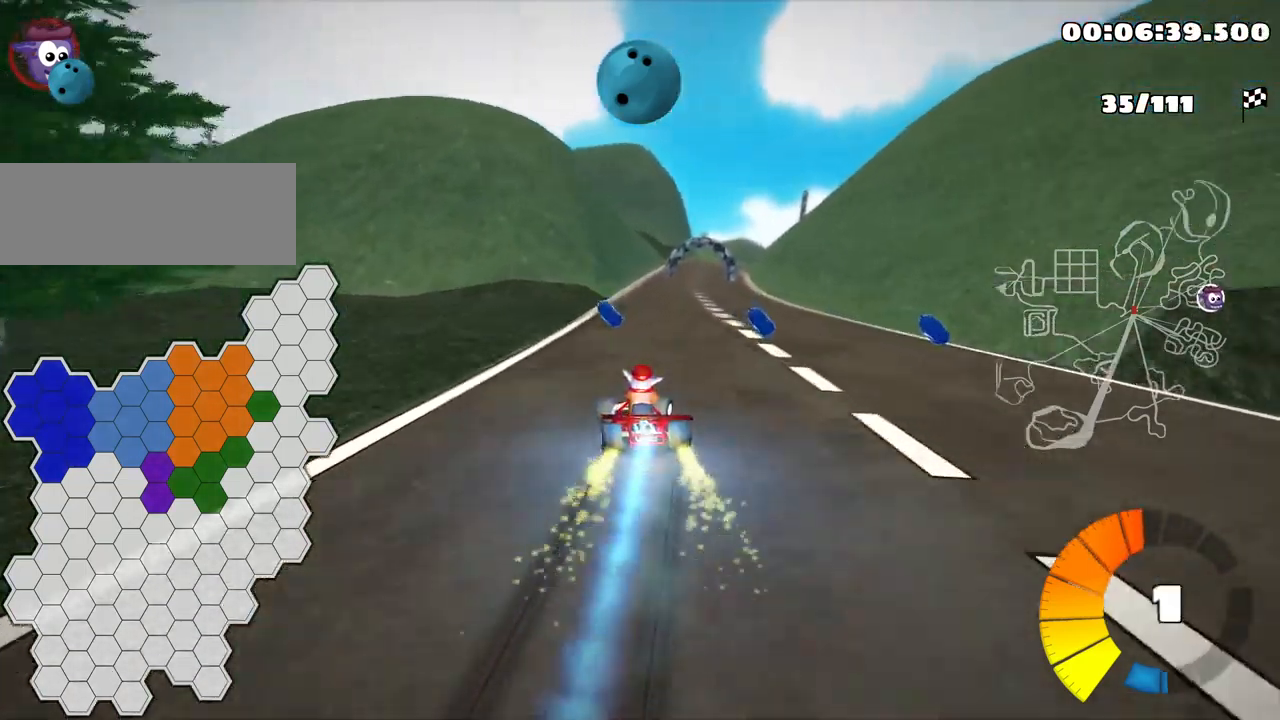
{"keys": ["up"], "events": [[100, "skid", "up"], [250, "right", "up"]]}
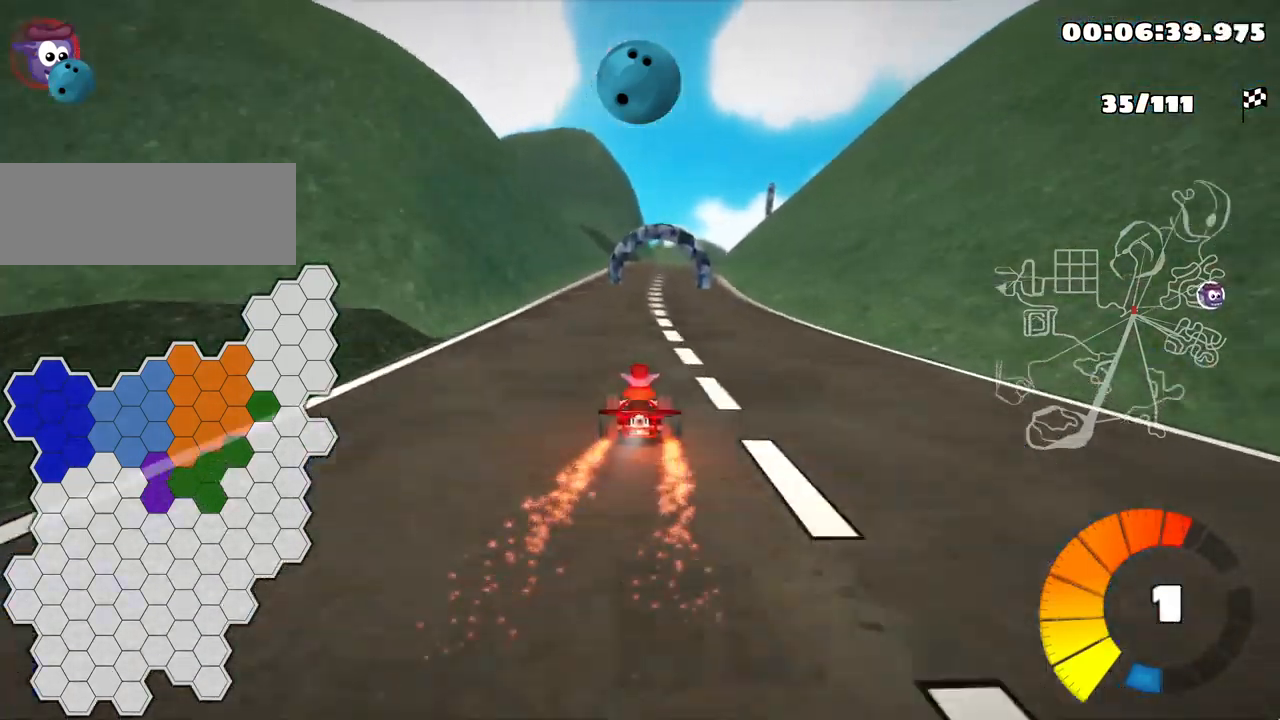
{"keys": ["up"], "events": [[334, "right", "down"], [467, "right", "up"]]}
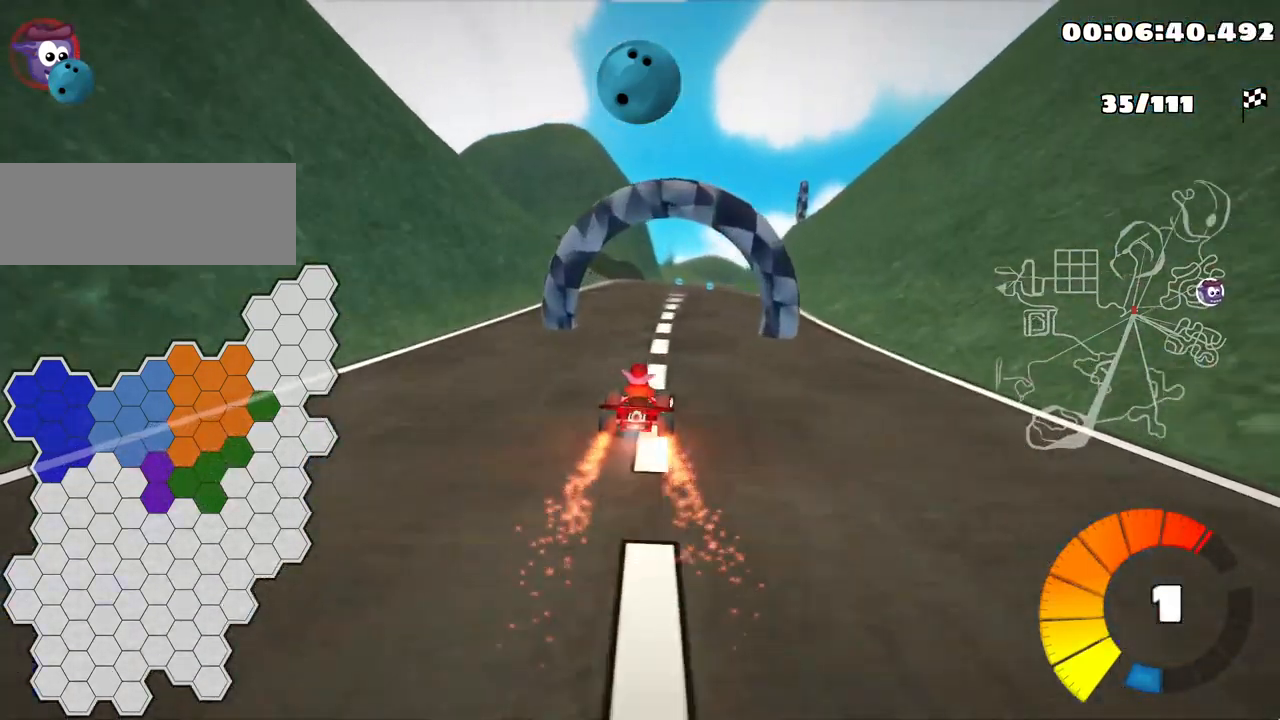
{"keys": [], "events": [[217, "up", "up"]]}
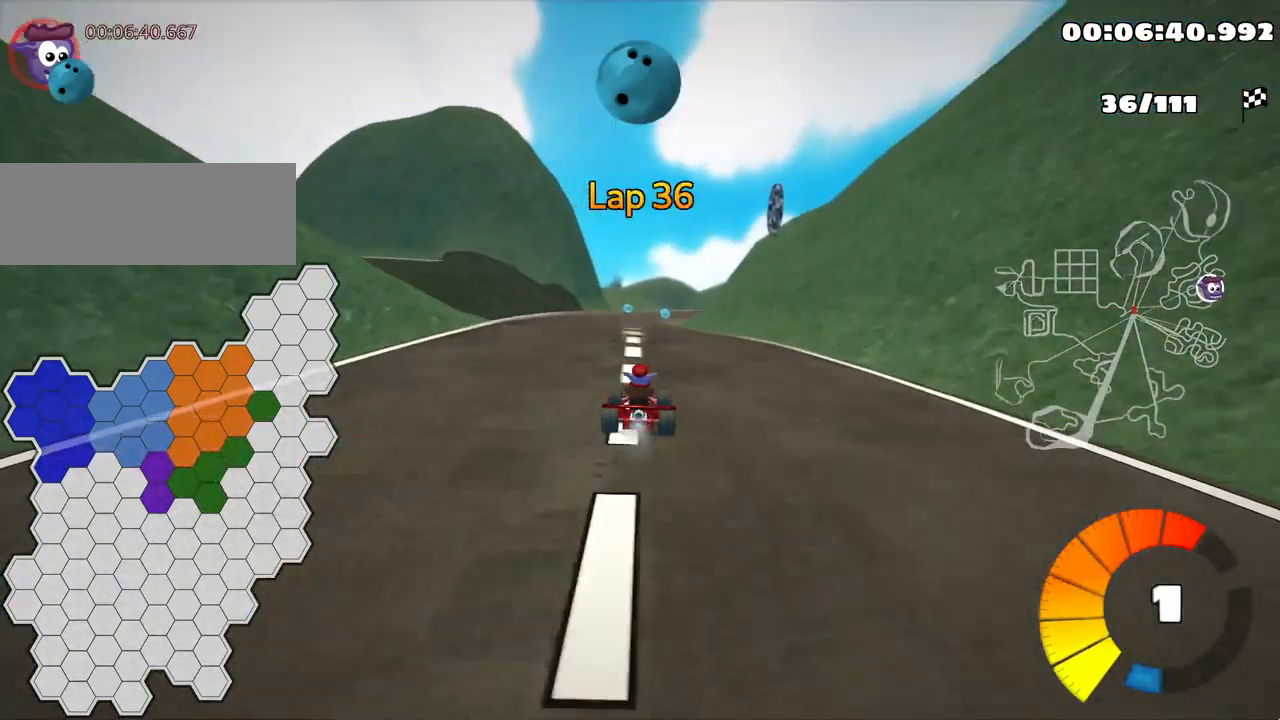
{"keys": ["left", "up"], "events": [[17, "up", "down"], [350, "left", "down"]]}